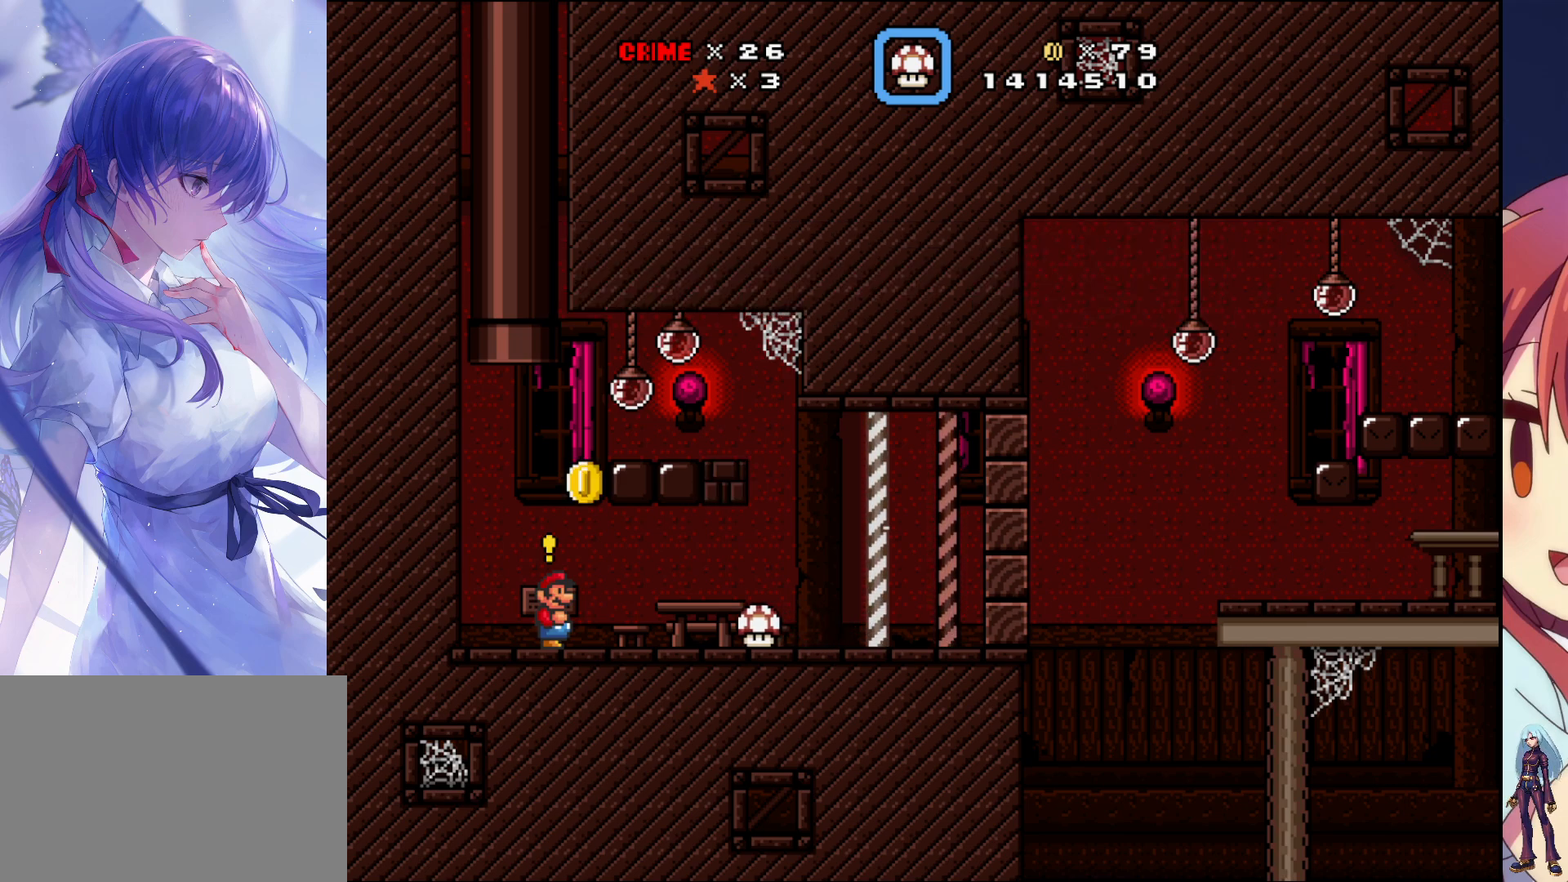
Gameplay with a controller (PlayStation layout); each line is a JSON object with the inputs held at the frame after it. "events" lists button and stick changes between this image and that frame as [ms after this image, input, new state], when the widget could be followed in between. Not read: L3 R3 left_stick right_stick.
{"buttons": ["DPAD_RIGHT"], "events": [[250, "DPAD_RIGHT", "down"]]}
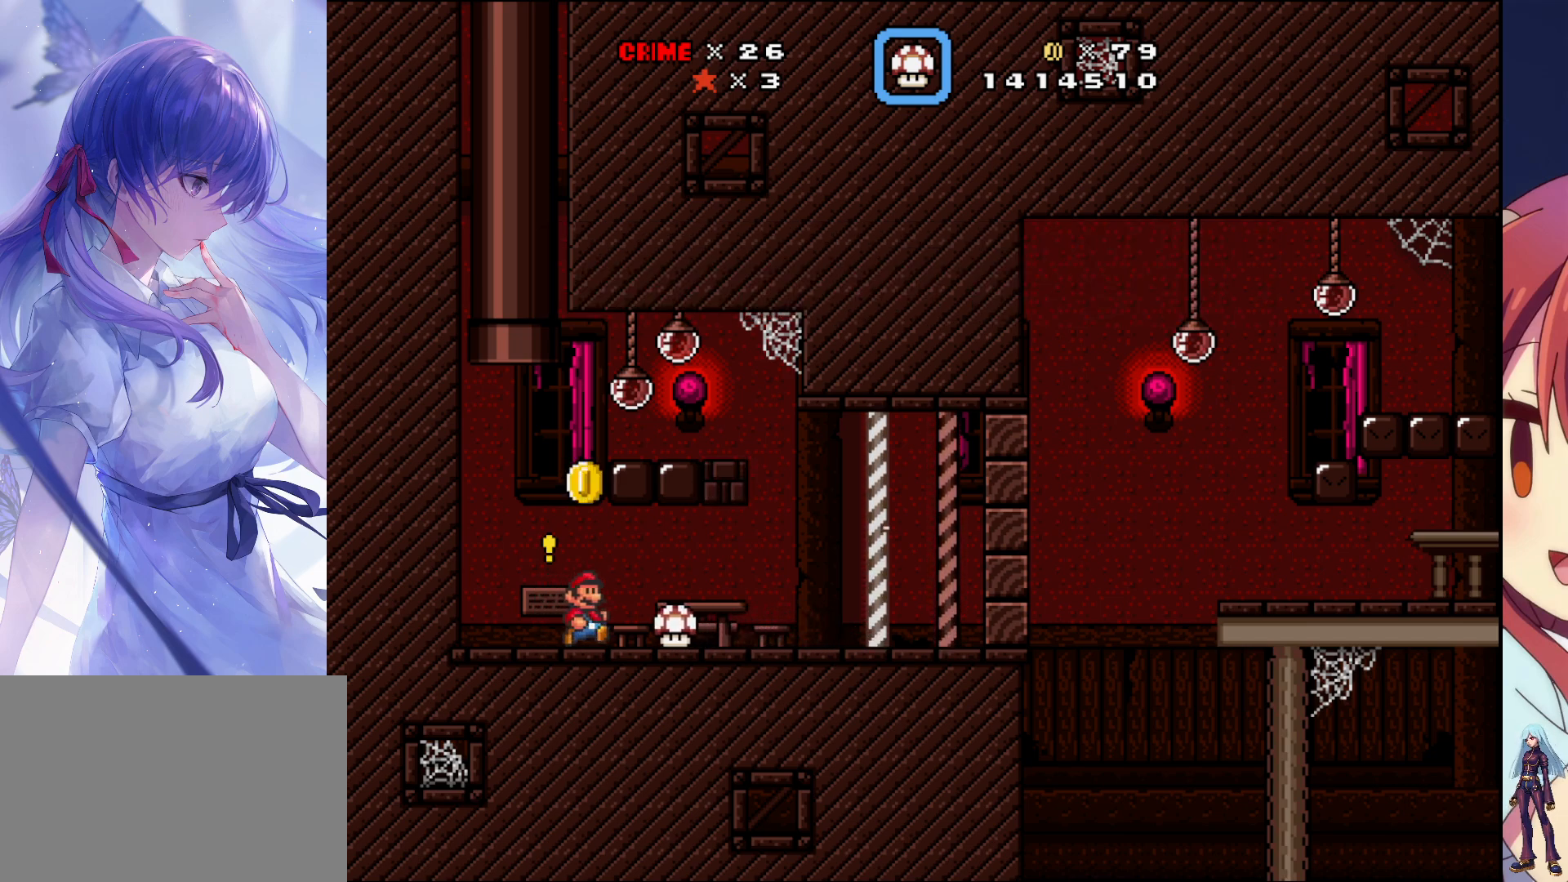
{"buttons": ["DPAD_LEFT"], "events": [[100, "DPAD_RIGHT", "up"], [483, "DPAD_LEFT", "down"]]}
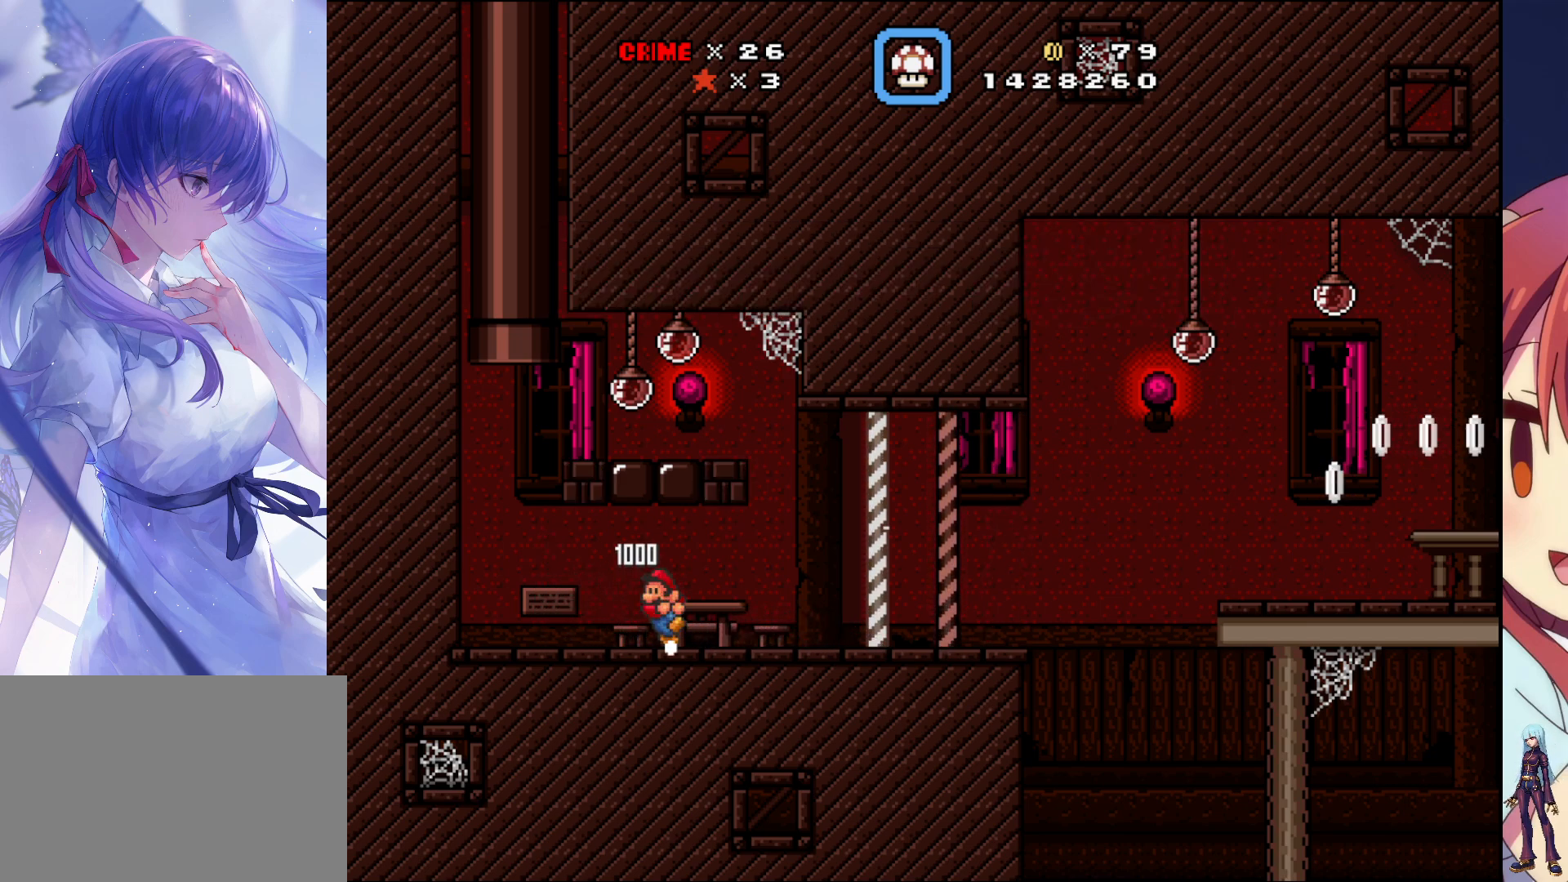
{"buttons": ["CROSS"], "events": [[350, "CROSS", "down"], [367, "DPAD_LEFT", "up"]]}
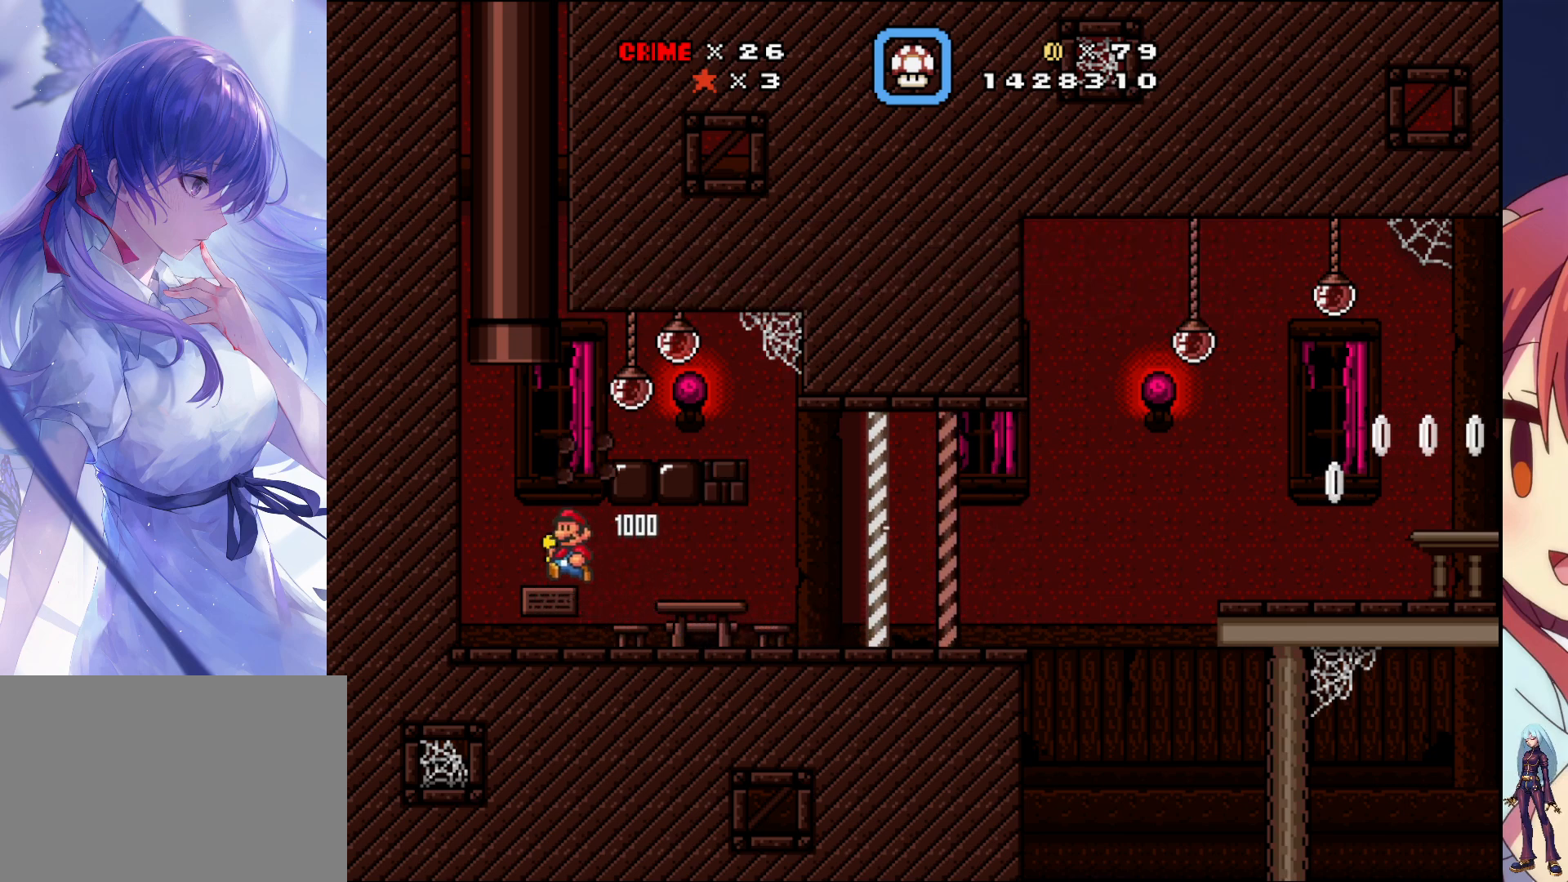
{"buttons": ["DPAD_RIGHT"], "events": [[17, "CROSS", "up"], [33, "DPAD_RIGHT", "down"]]}